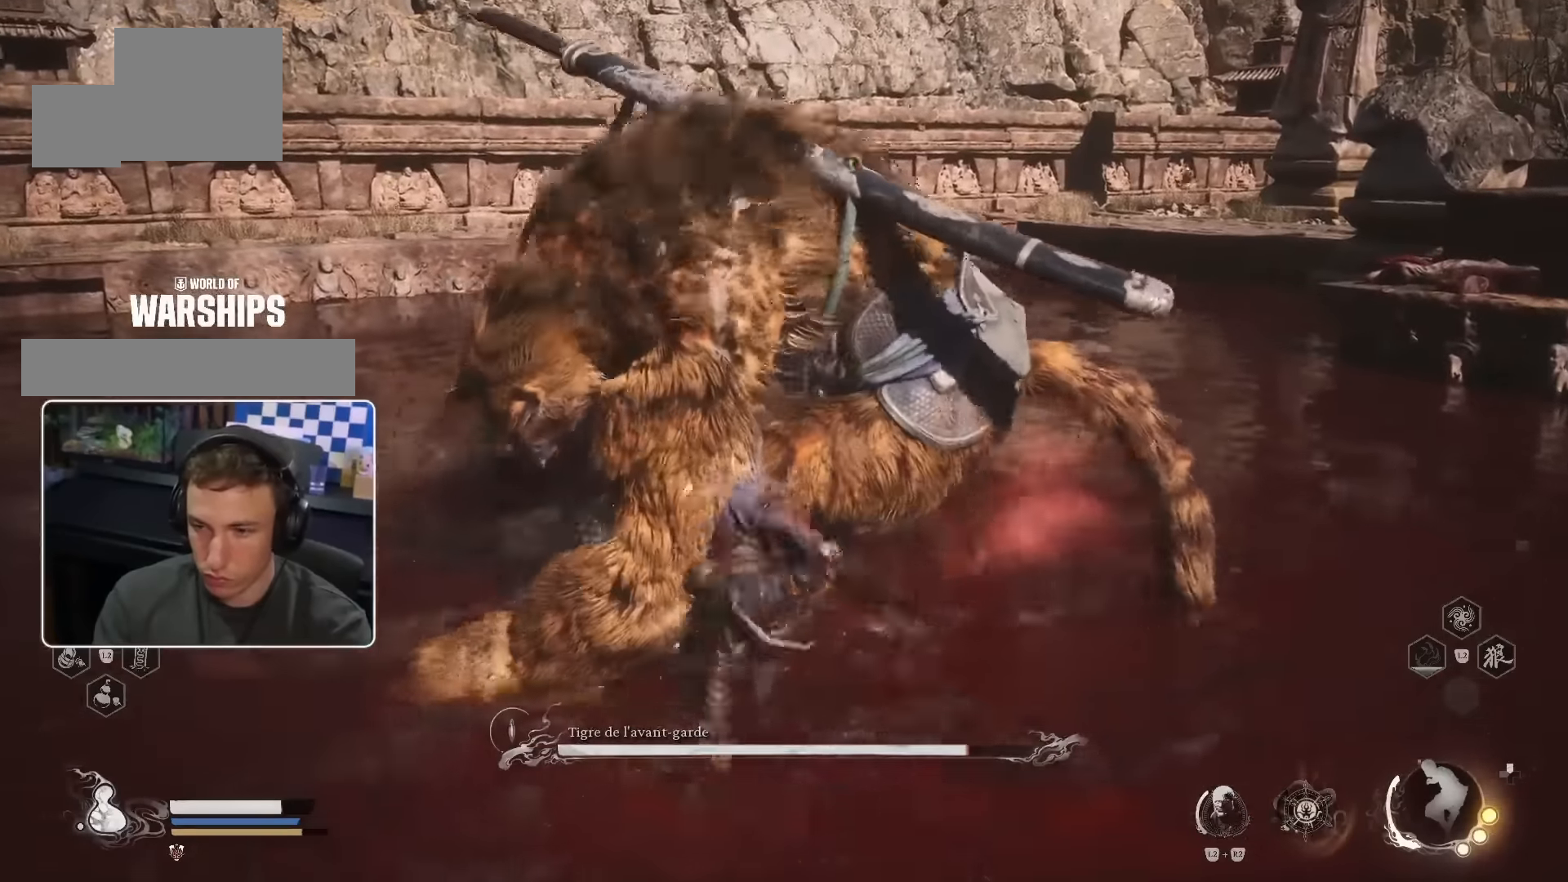
Gameplay with a controller (PlayStation layout); each line is a JSON object with the inputs held at the frame after it (dt_ms = milliseconds from this image to that frame). "events" lists button and stick changes between this image and that frame as [ms after this image, input, new state], when the widget could be followed in between. Not read: CIRCLE L3 R1 R2 TRIANGLE.
{"dt_ms": 500, "buttons": [], "left_stick": "up-right", "right_stick": "center", "events": []}
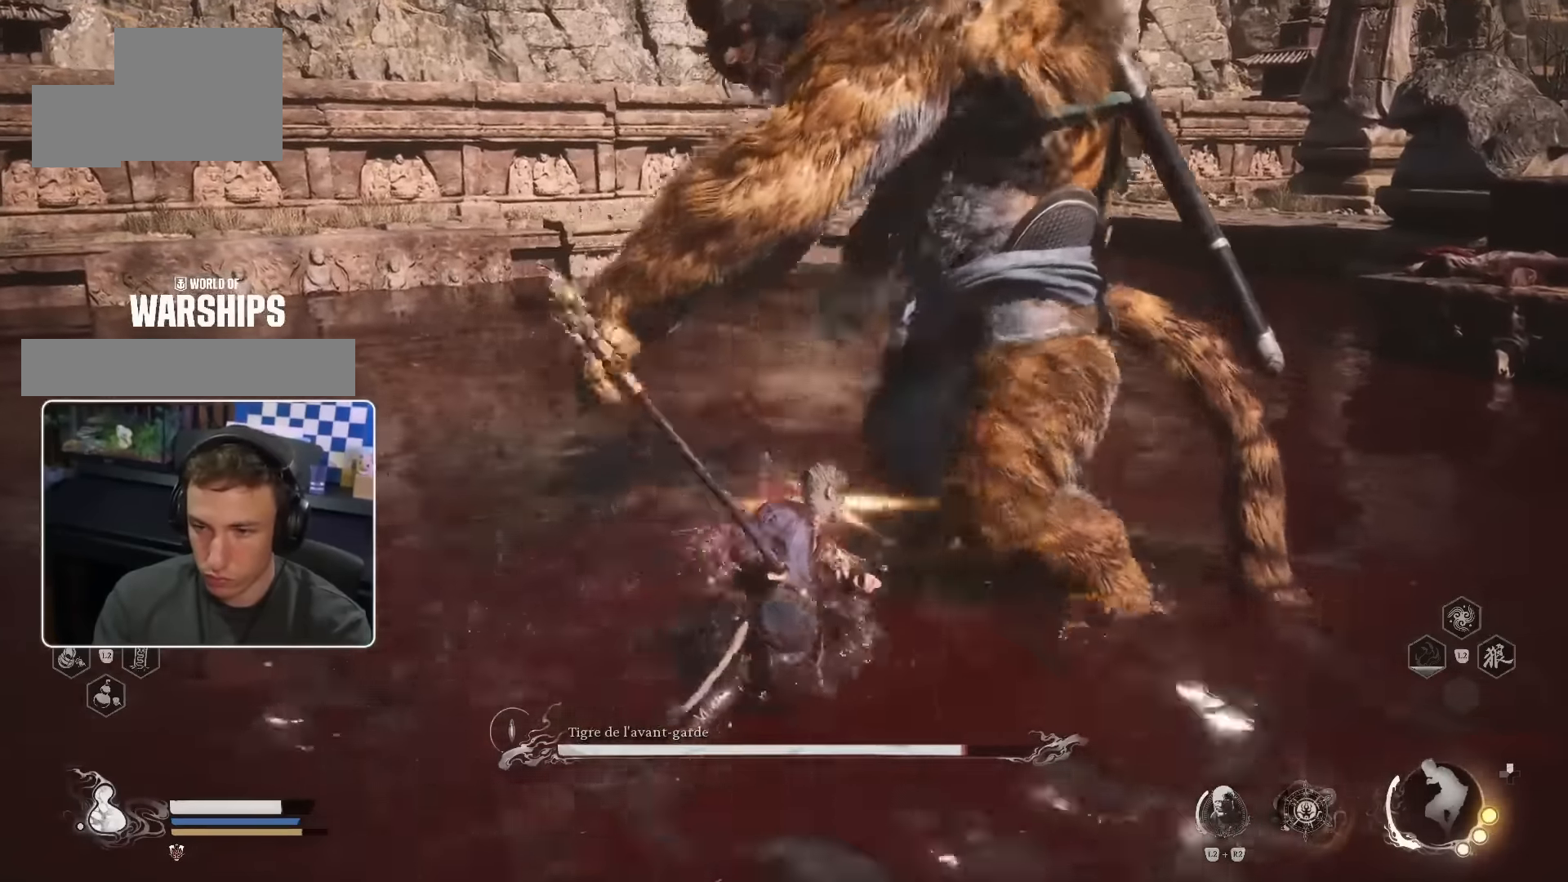
{"dt_ms": 500, "buttons": [], "left_stick": "up-right", "right_stick": "center", "events": []}
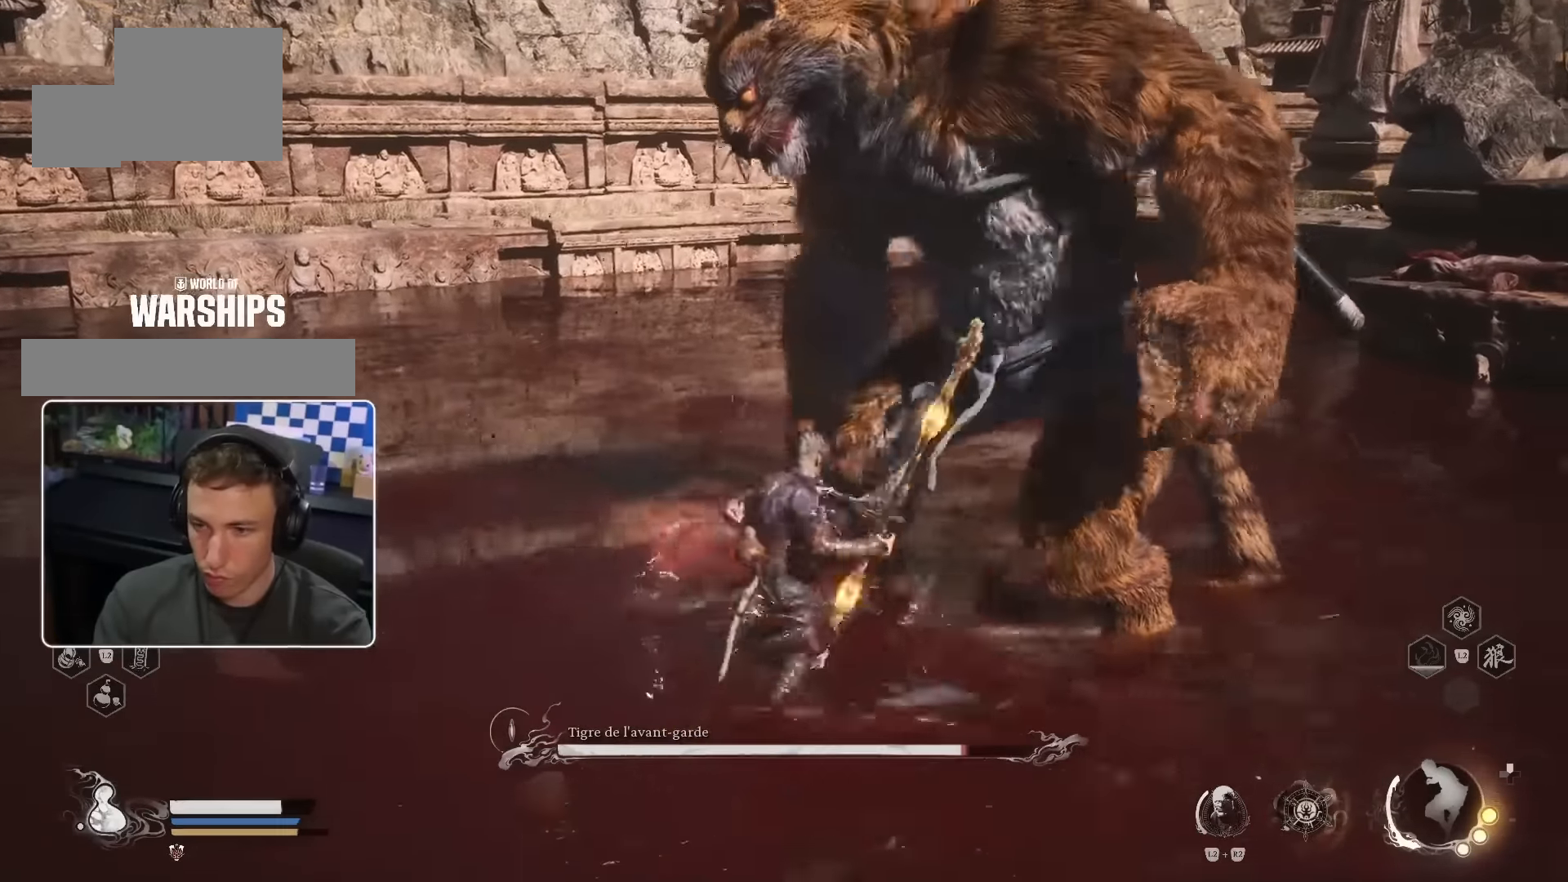
{"dt_ms": 500, "buttons": [], "left_stick": "up-right", "right_stick": "center", "events": []}
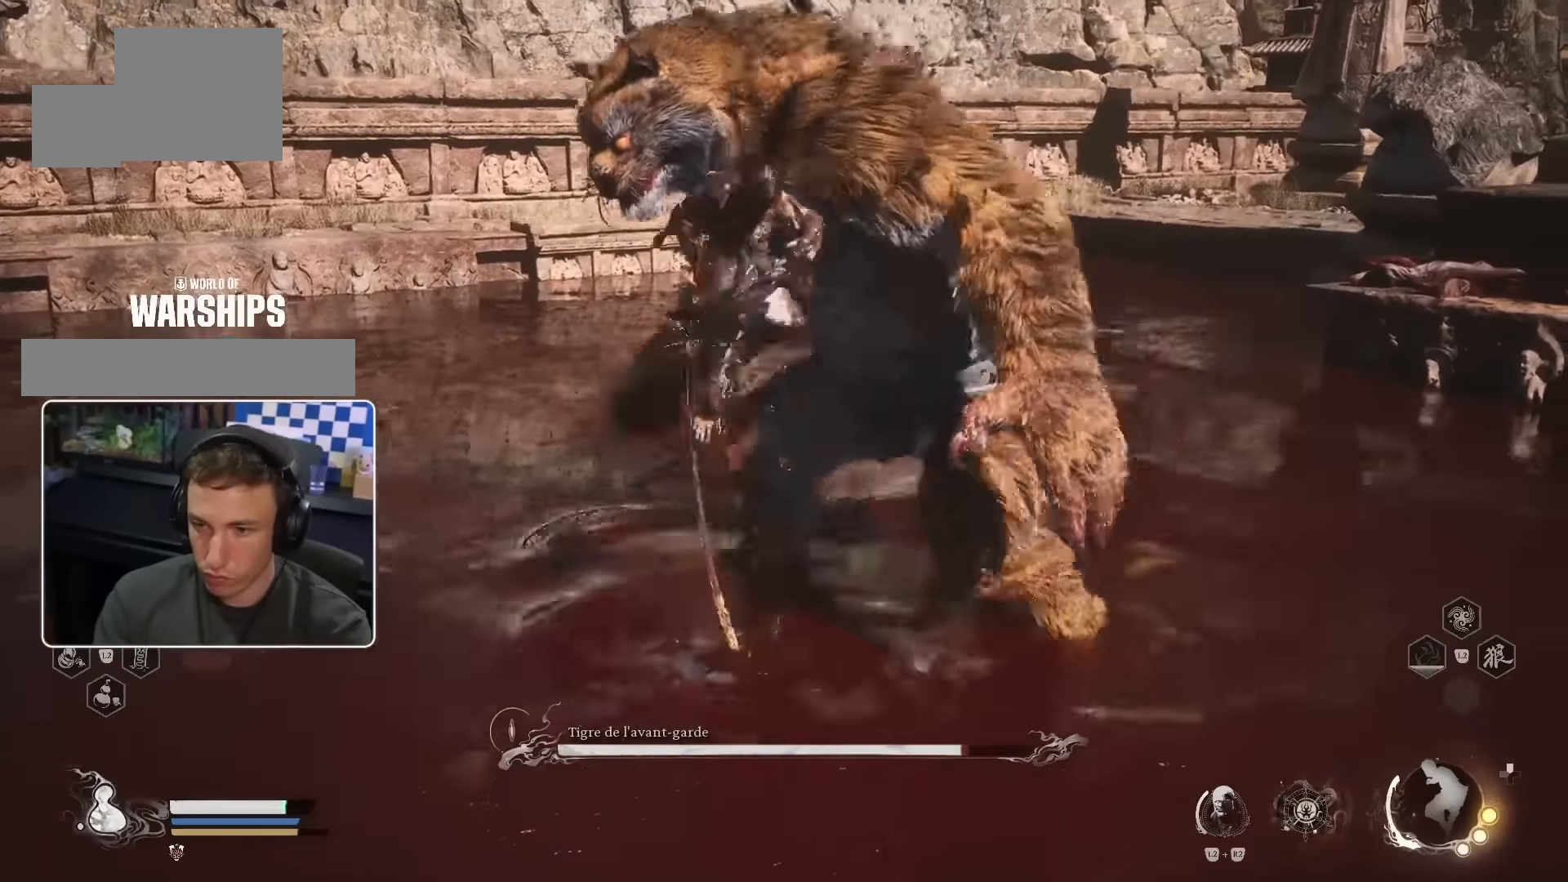
{"dt_ms": 500, "buttons": [], "left_stick": "up-right", "right_stick": "center", "events": []}
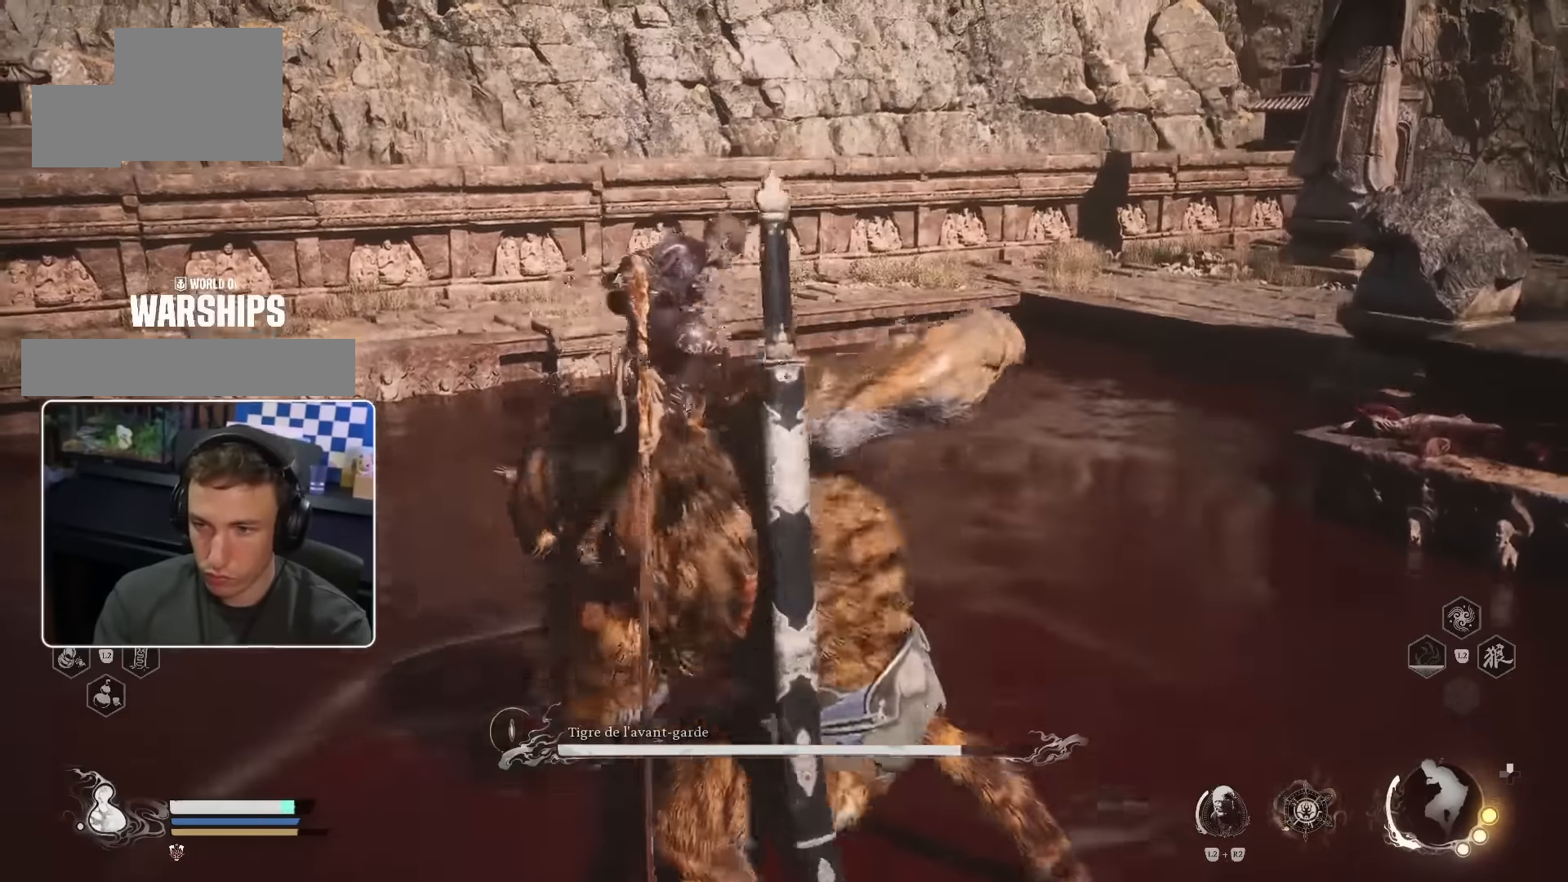
{"dt_ms": 500, "buttons": [], "left_stick": "up-right", "right_stick": "center", "events": []}
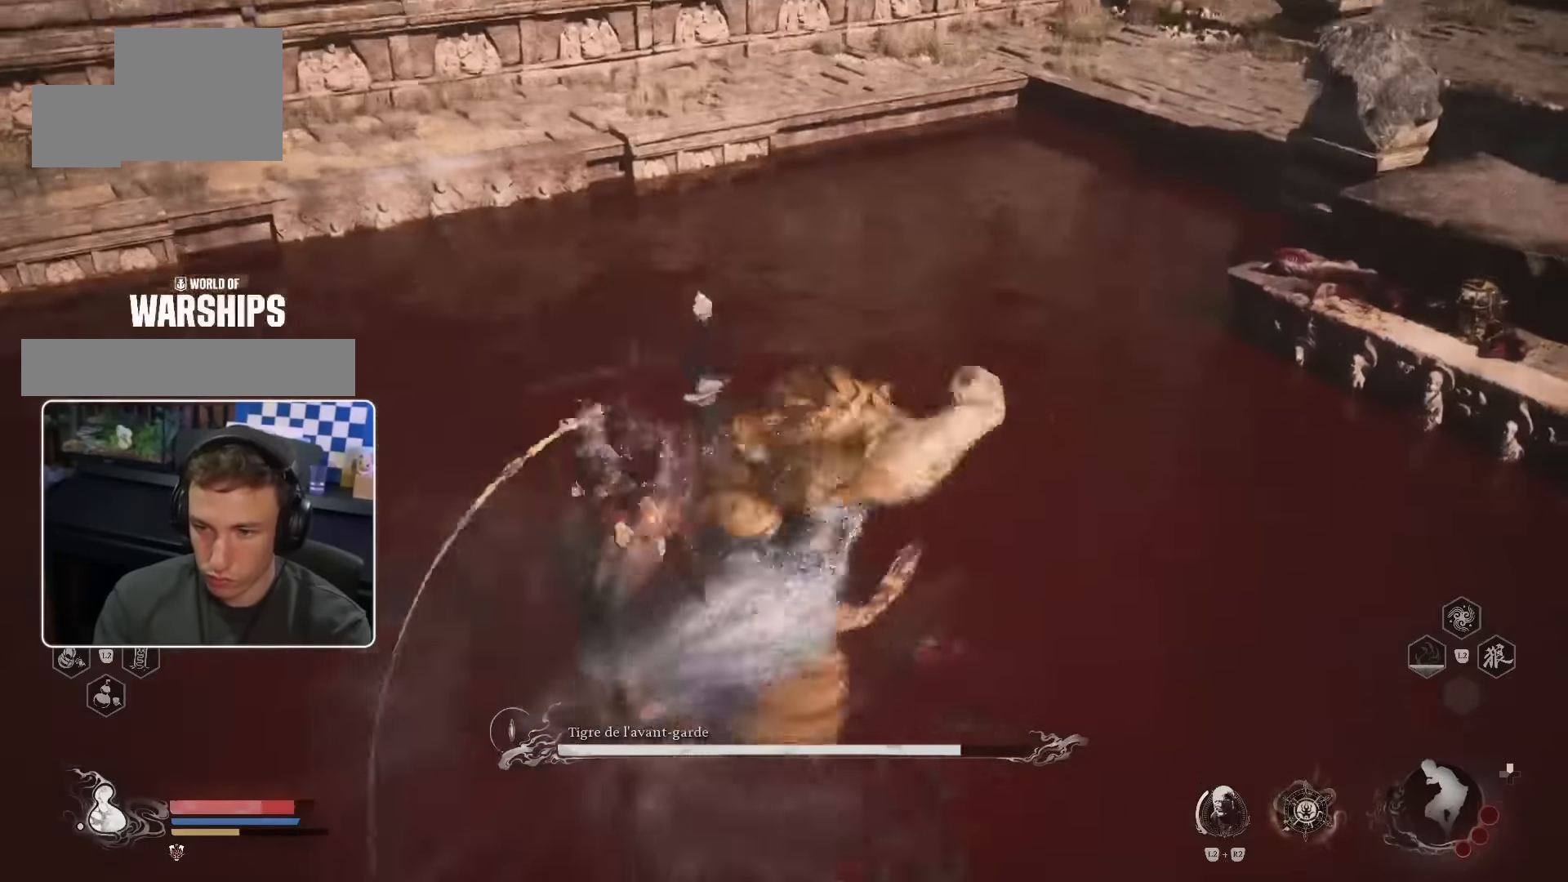
{"dt_ms": 500, "buttons": [], "left_stick": "up-right", "right_stick": "center"}
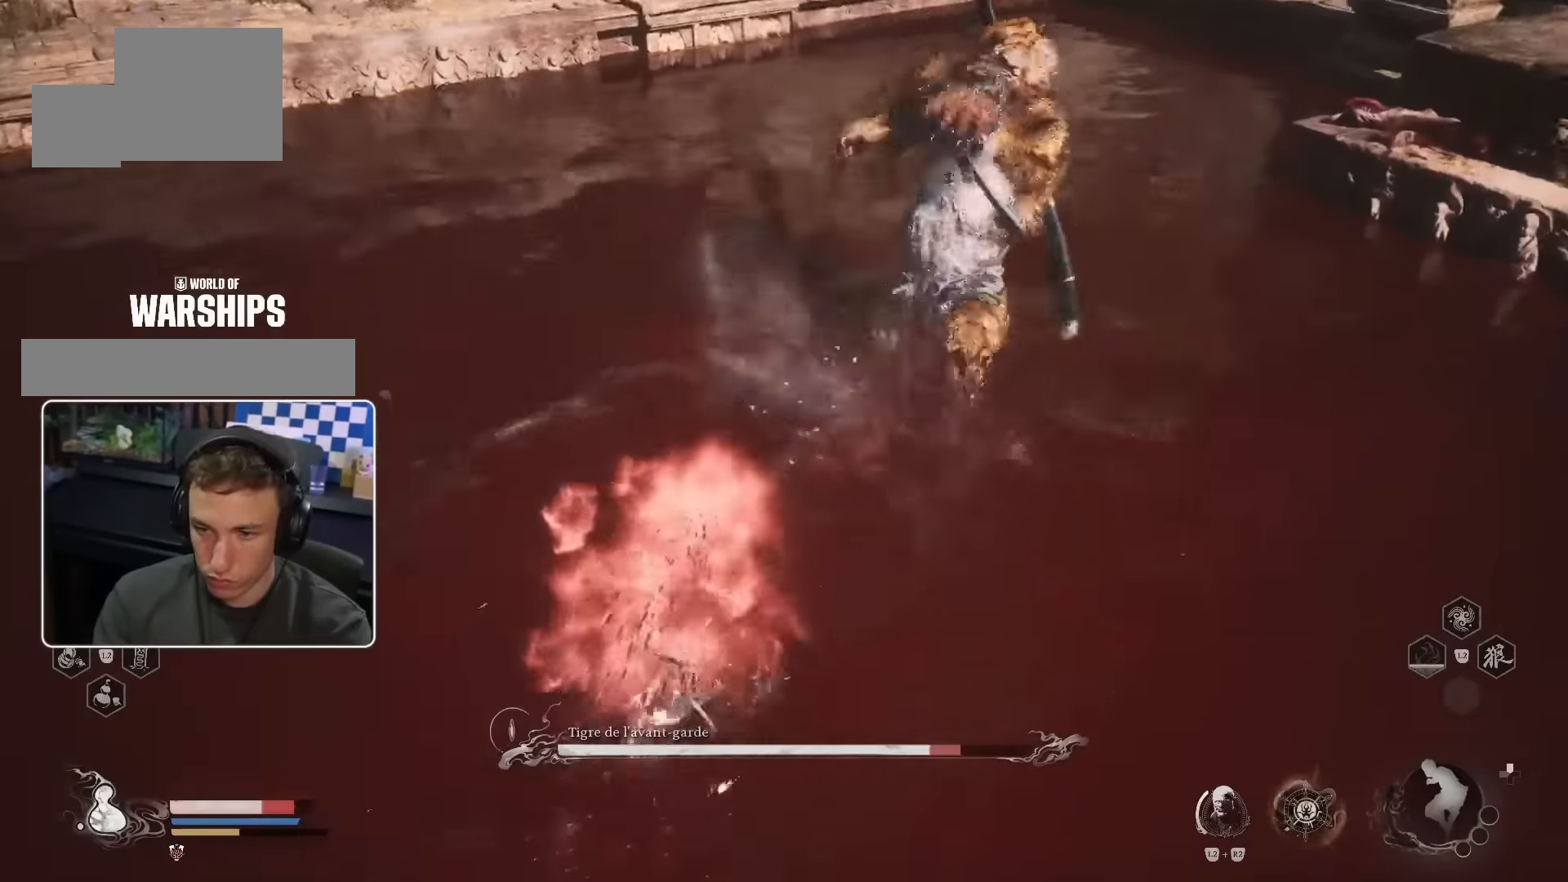
{"dt_ms": 500, "buttons": [], "left_stick": "up-right", "right_stick": "center", "events": [[366, "right_stick", "up-right"], [483, "right_stick", "center"]]}
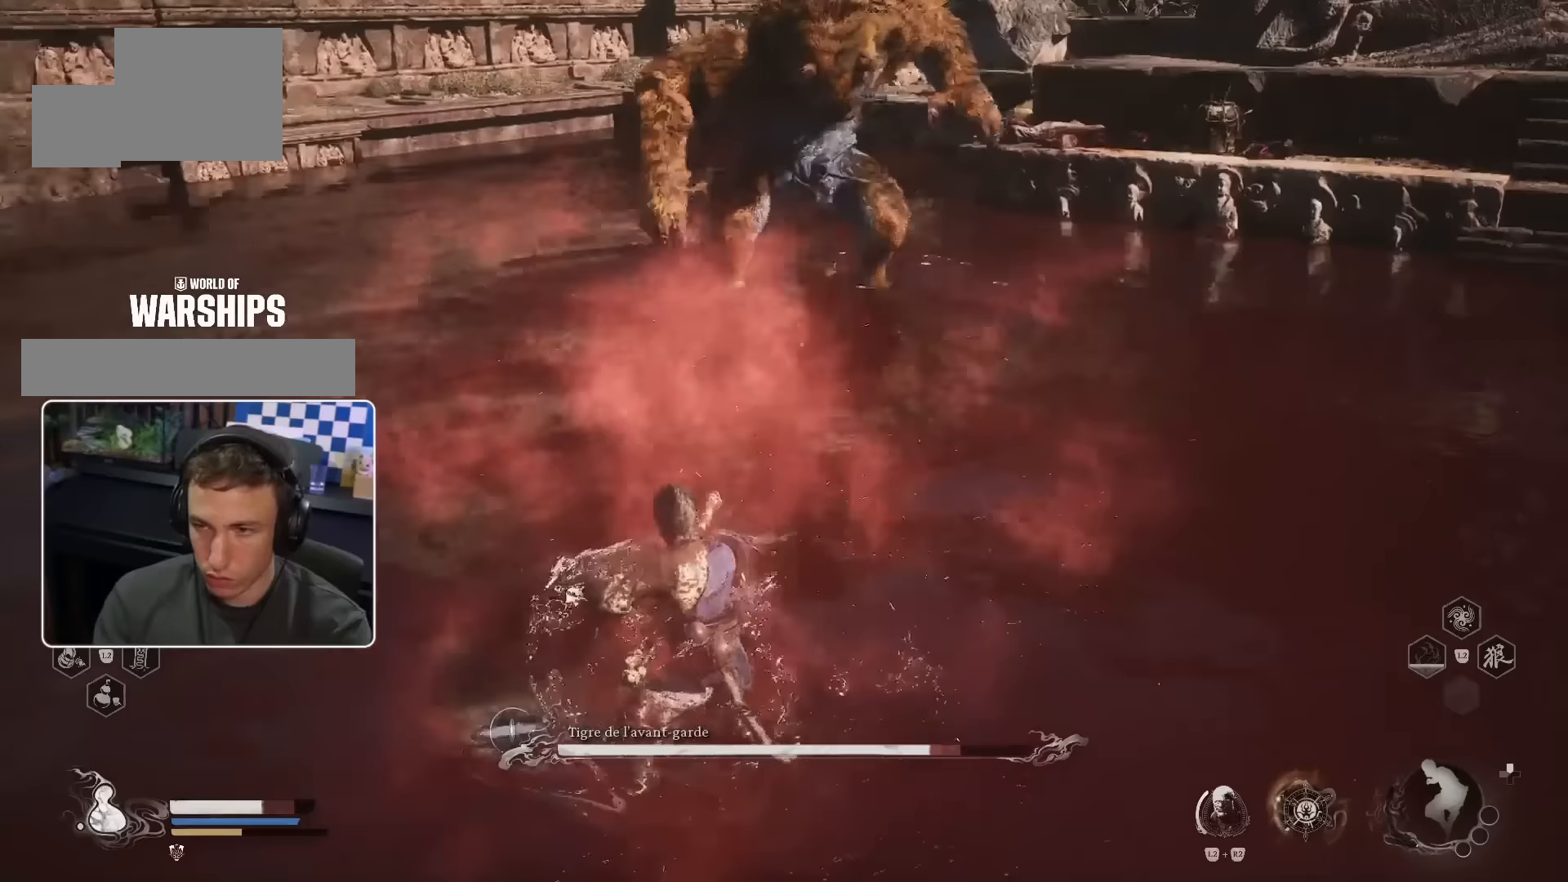
{"dt_ms": 500, "buttons": [], "left_stick": "up", "right_stick": "up", "events": [[417, "left_stick", "up"], [450, "right_stick", "up"]]}
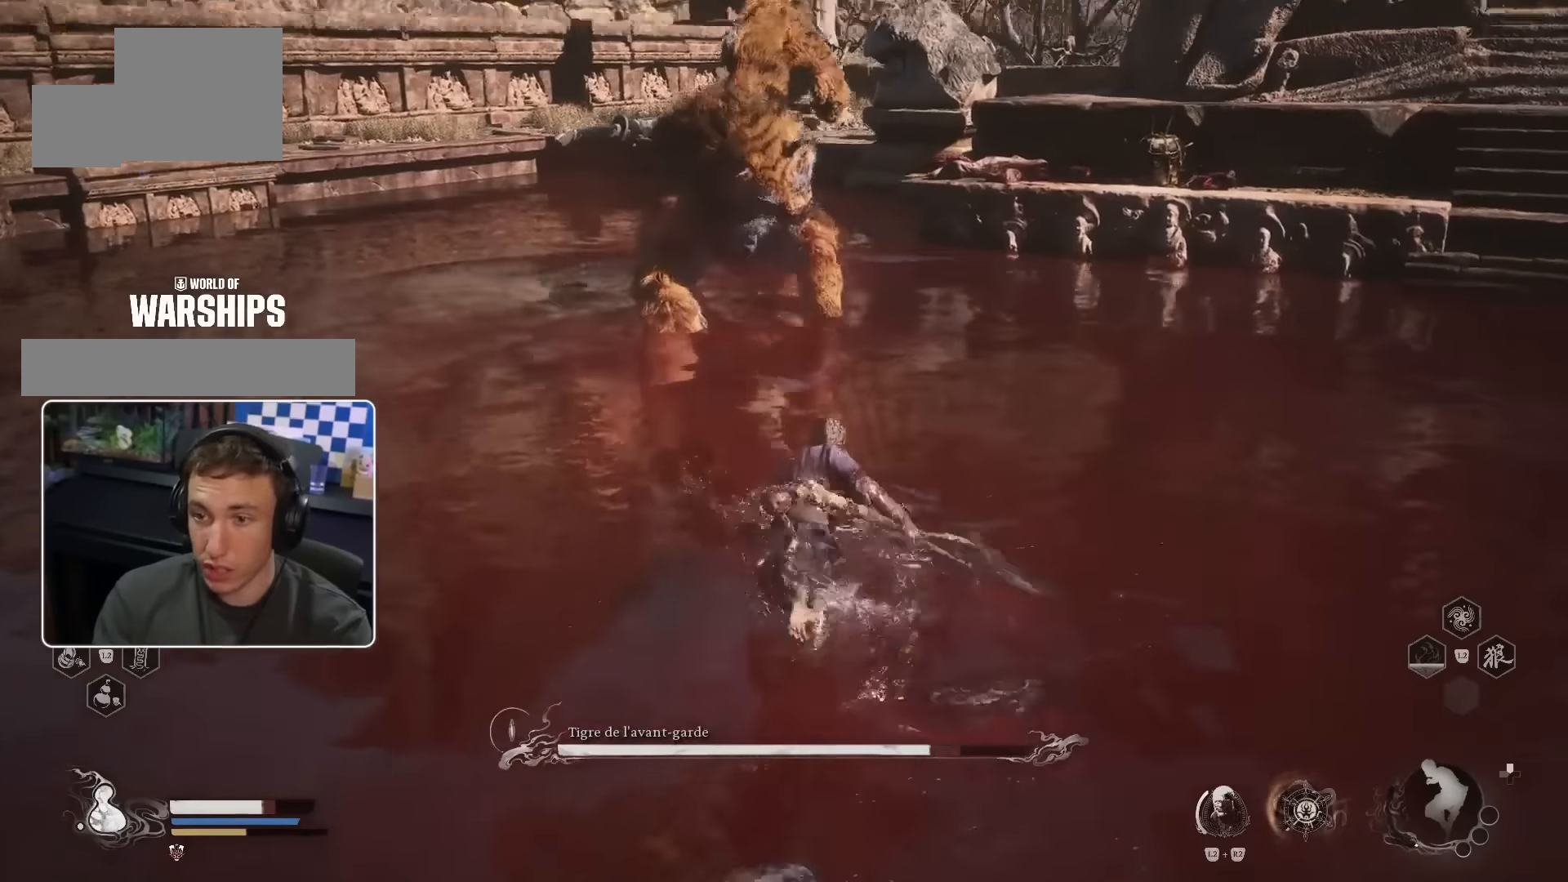
{"dt_ms": 1000, "buttons": [], "left_stick": "up-left", "right_stick": "center"}